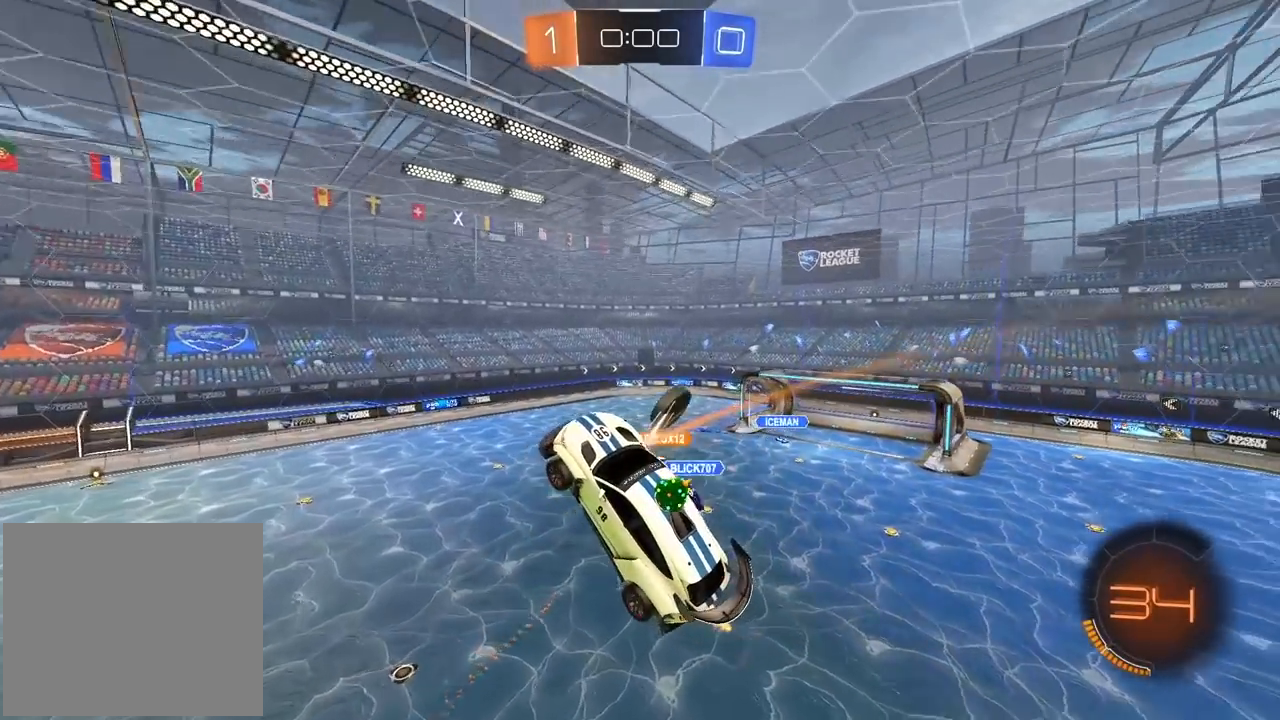
Gameplay with a controller (PlayStation layout); each line is a JSON object with the inputs held at the frame after it (dt_ms = milliseconds from this image to that frame). "events" lists button and stick changes between this image and that frame as [ms after this image, input, new state], when the widget could be followed in between.
{"dt_ms": 500, "buttons": ["R2"], "left_stick": "center", "right_stick": "center", "events": [[133, "left_stick", "up"], [250, "left_stick", "center"]]}
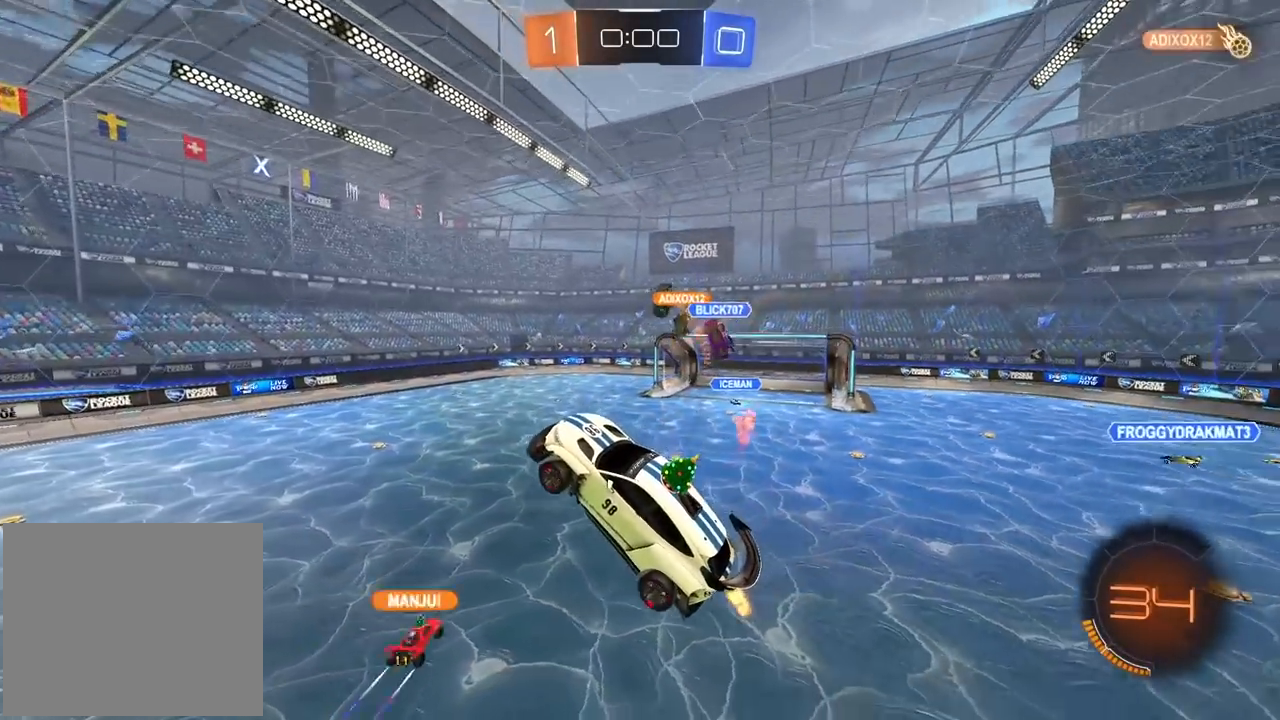
{"dt_ms": 500, "buttons": ["R2"], "left_stick": "center", "right_stick": "center", "events": []}
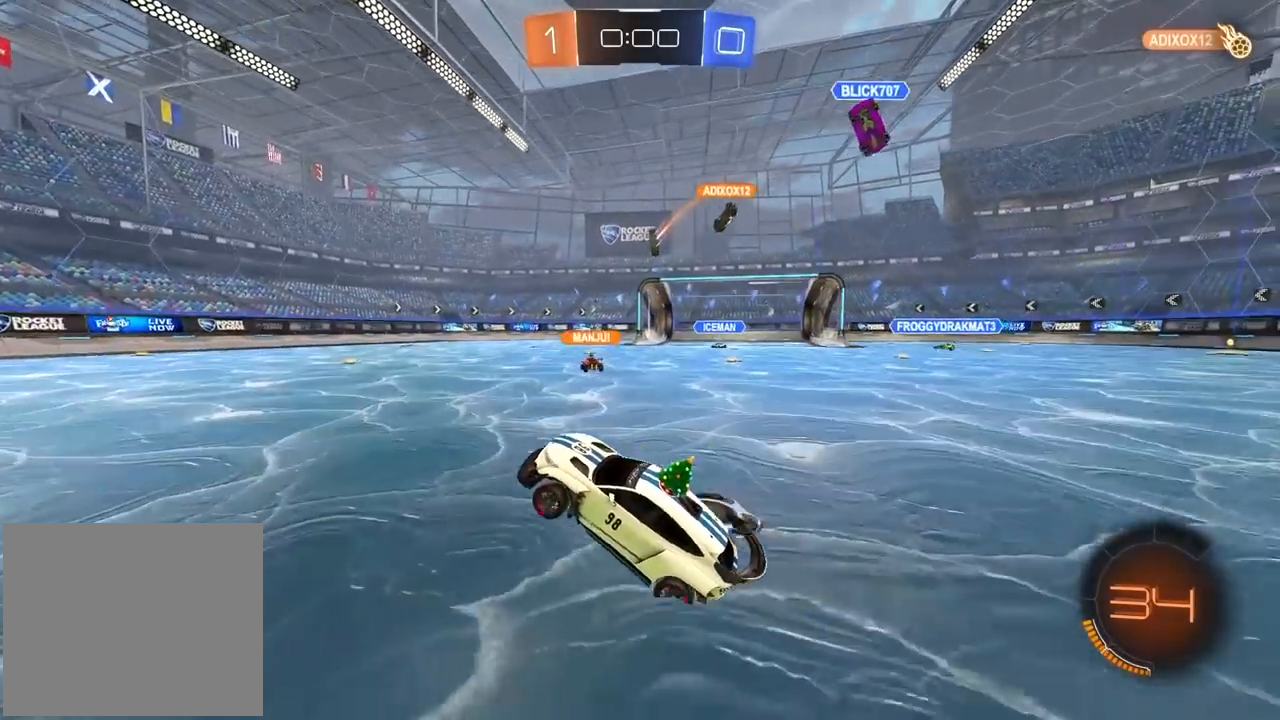
{"dt_ms": 500, "buttons": ["R2"], "left_stick": "up-right", "right_stick": "center", "events": [[400, "left_stick", "up-right"]]}
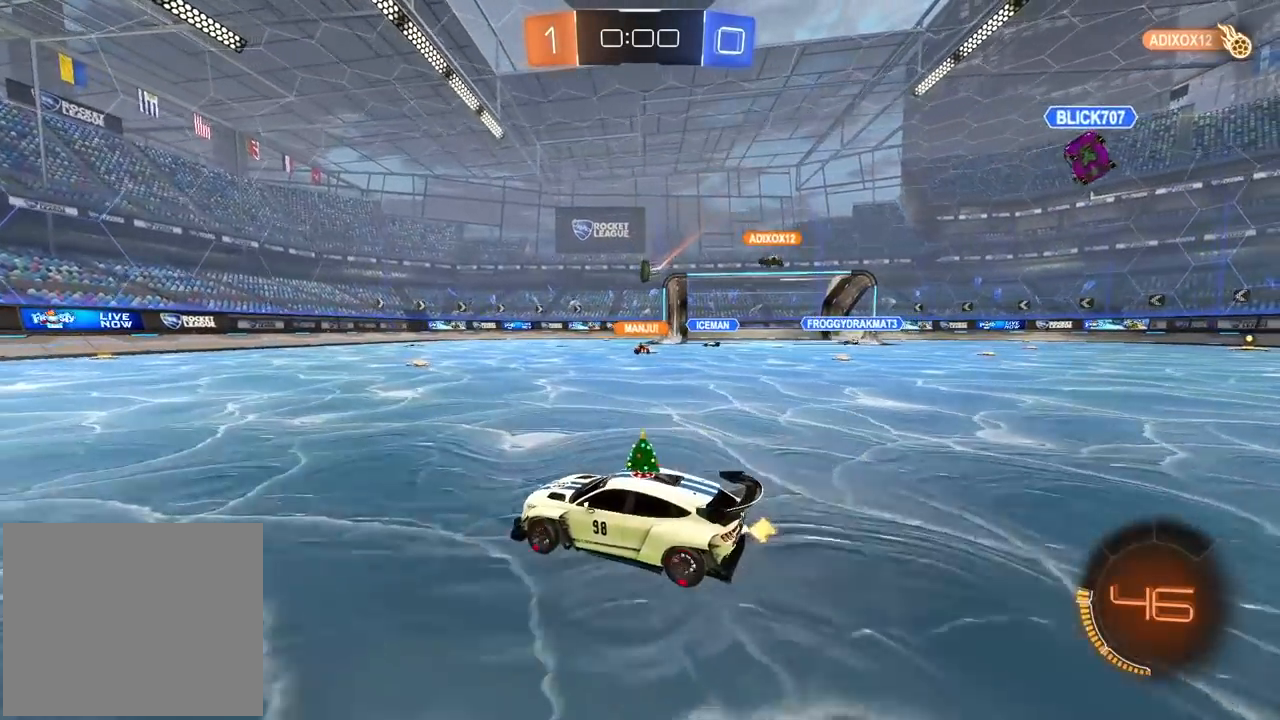
{"dt_ms": 500, "buttons": ["R2"], "left_stick": "center", "right_stick": "center", "events": [[267, "left_stick", "center"]]}
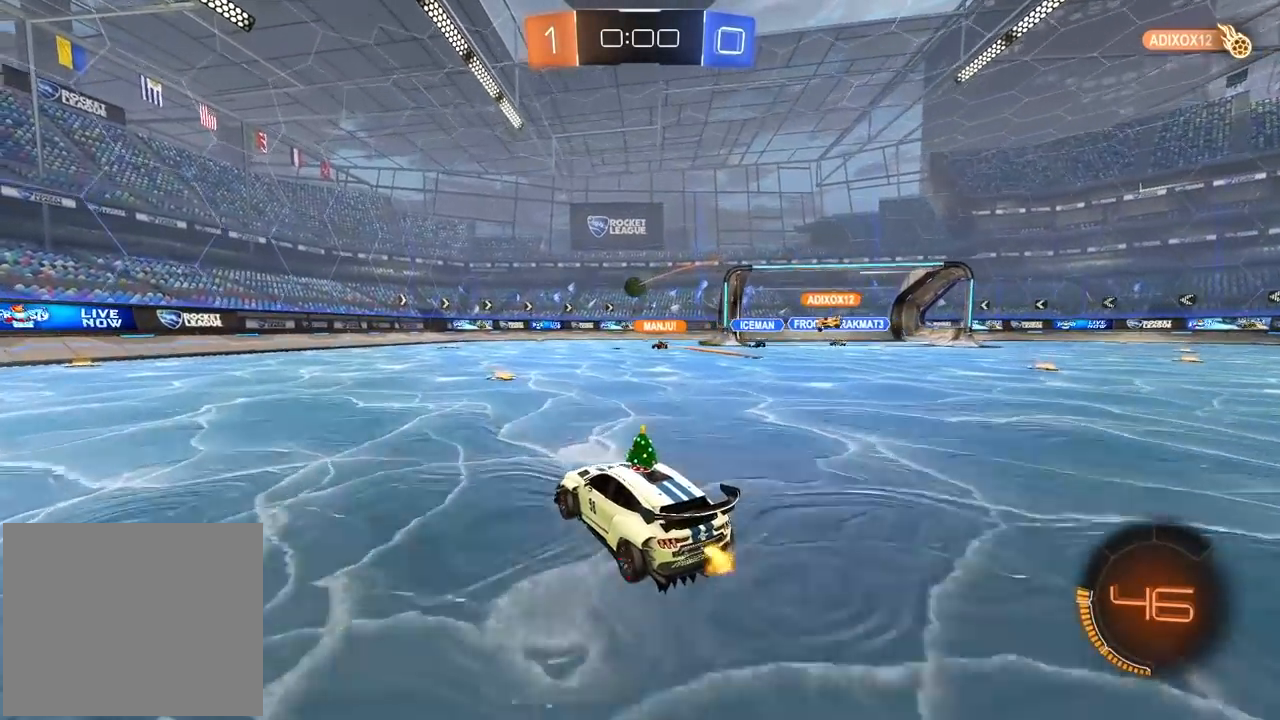
{"dt_ms": 500, "buttons": ["R2"], "left_stick": "left", "right_stick": "center", "events": [[133, "left_stick", "up-right"], [317, "left_stick", "center"], [417, "left_stick", "left"]]}
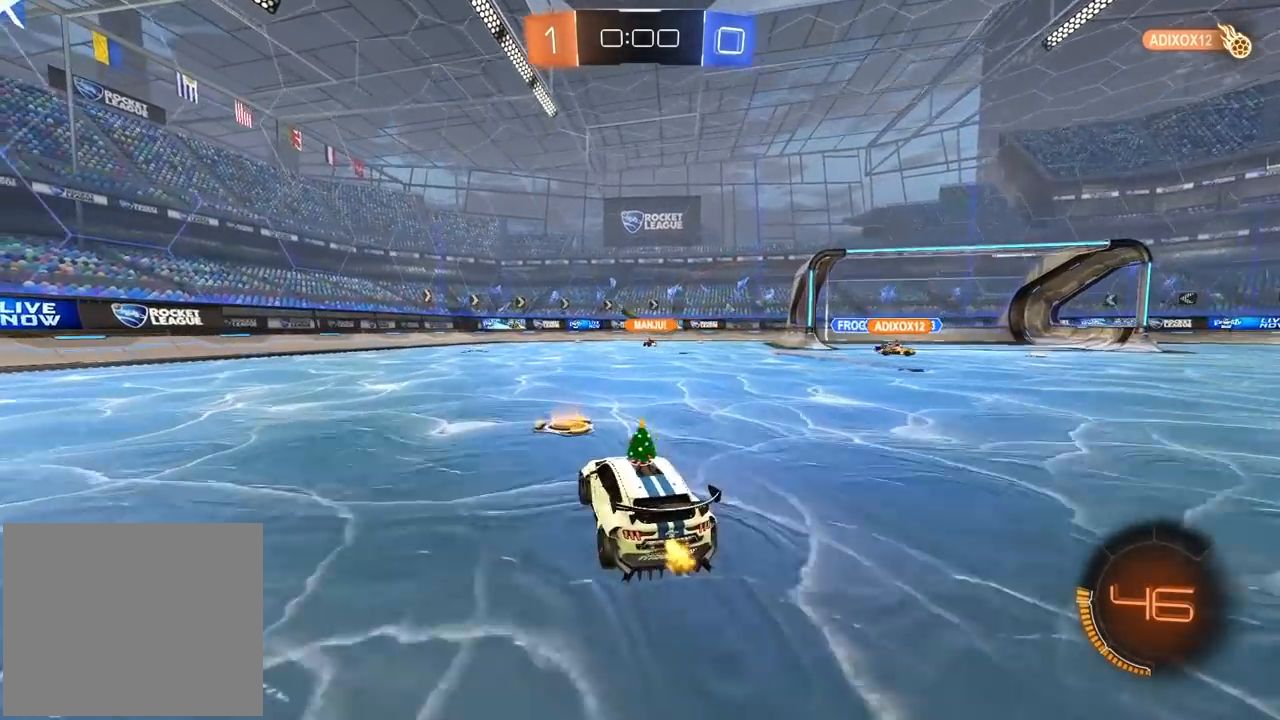
{"dt_ms": 500, "buttons": ["R2"], "left_stick": "center", "right_stick": "center", "events": [[33, "left_stick", "center"]]}
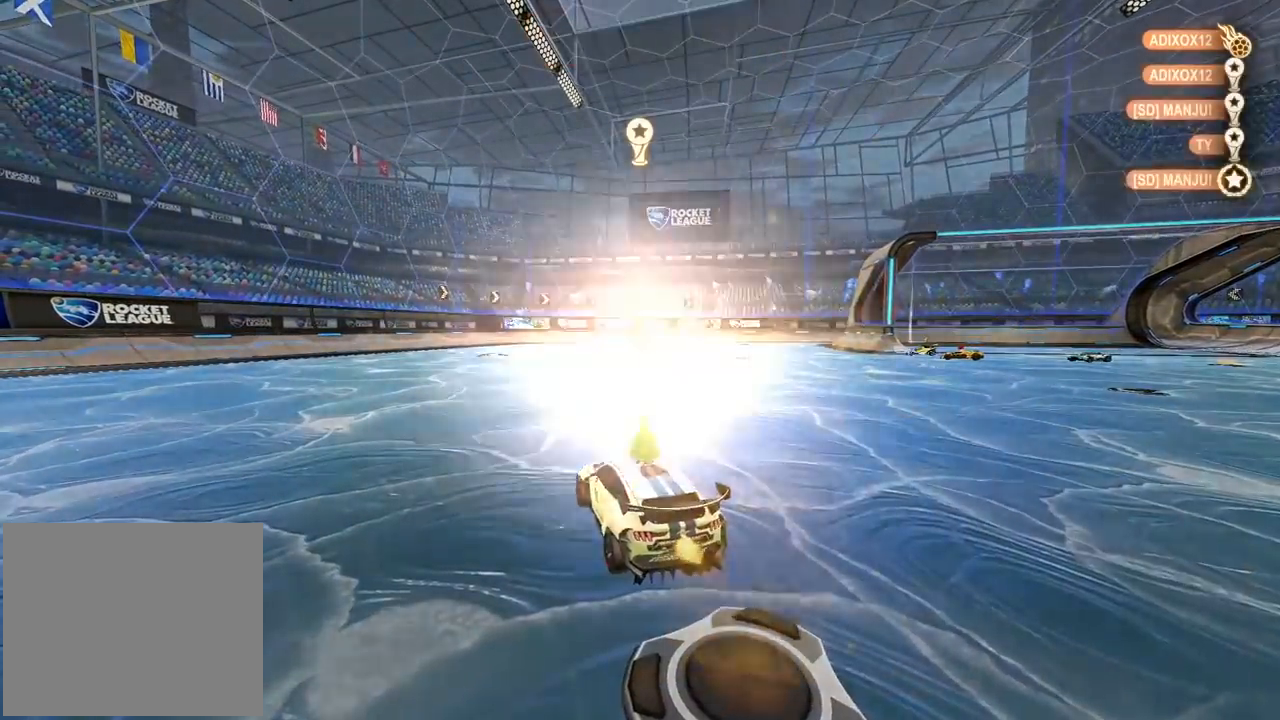
{"dt_ms": 500, "buttons": [], "left_stick": "center", "right_stick": "center", "events": [[417, "R2", "up"]]}
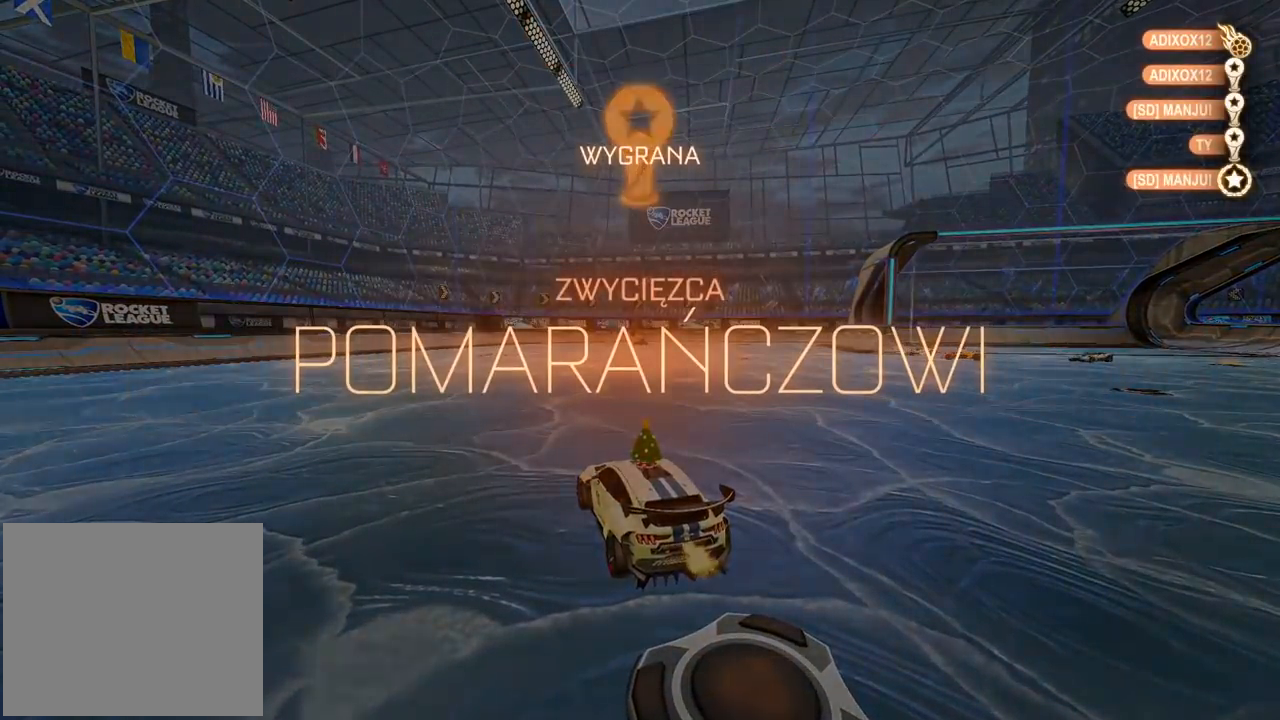
{"dt_ms": 500, "buttons": [], "left_stick": "center", "right_stick": "center", "events": []}
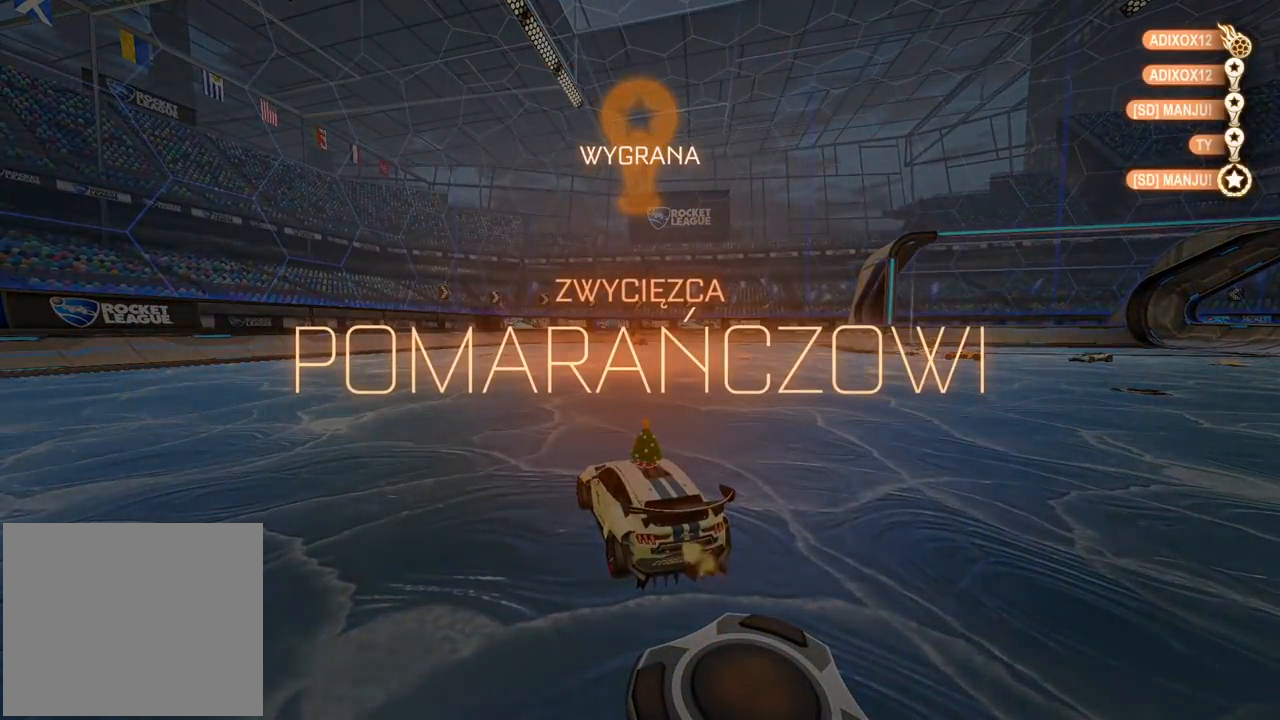
{"dt_ms": 500, "buttons": [], "left_stick": "center", "right_stick": "center", "events": []}
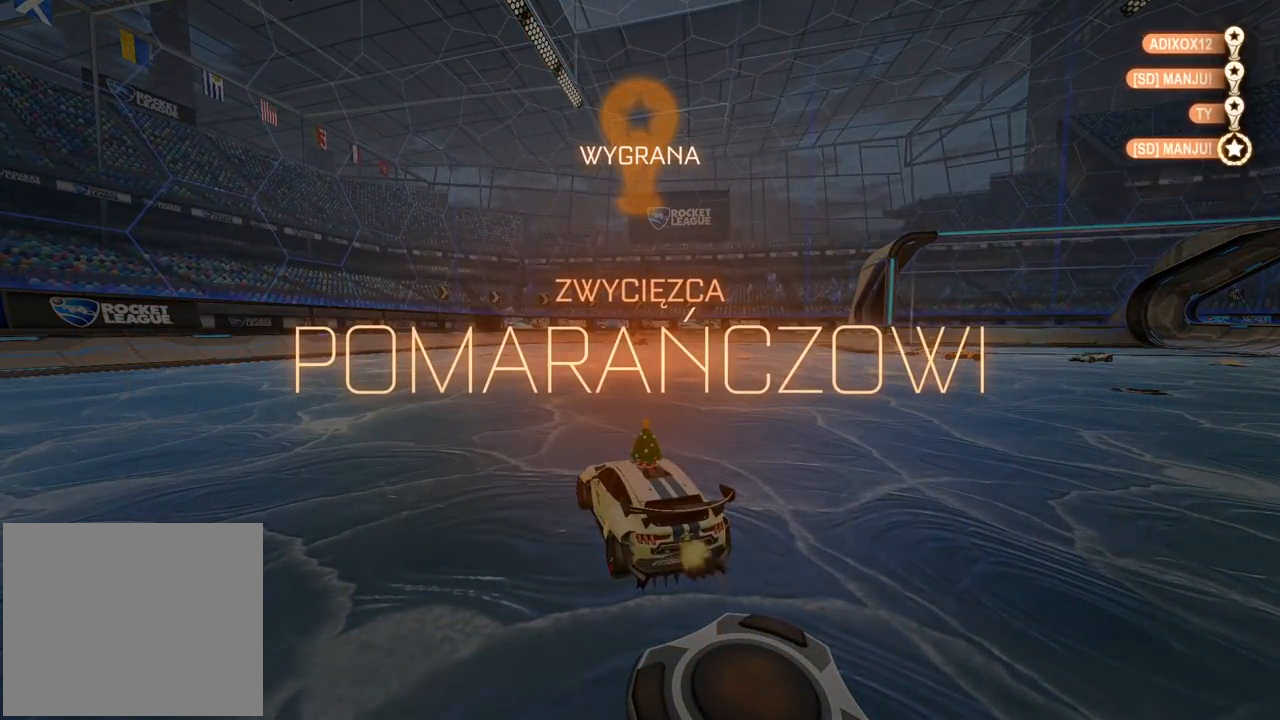
{"dt_ms": 500, "buttons": [], "left_stick": "center", "right_stick": "center", "events": []}
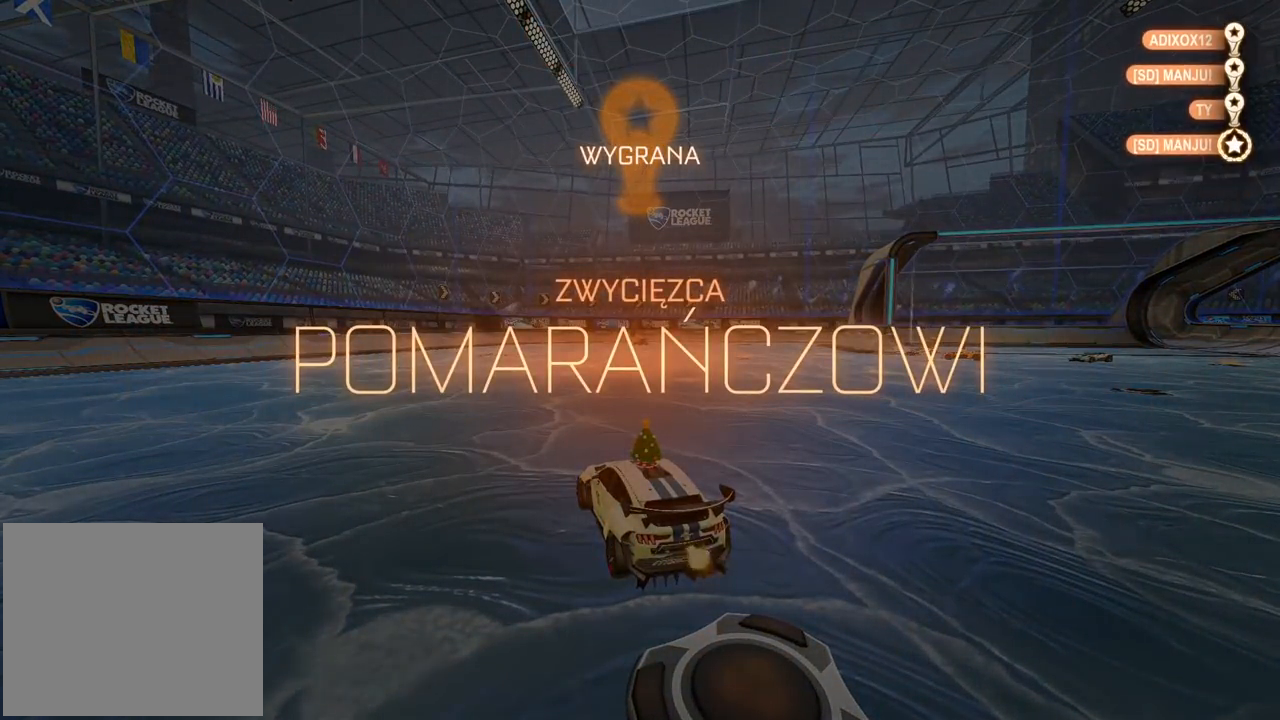
{"dt_ms": 500, "buttons": ["DPAD_DOWN"], "left_stick": "center", "right_stick": "center", "events": [[83, "START", "down"], [100, "START", "up"], [133, "DPAD_DOWN", "down"], [233, "DPAD_DOWN", "up"], [333, "DPAD_DOWN", "down"], [400, "DPAD_DOWN", "up"], [500, "DPAD_DOWN", "down"]]}
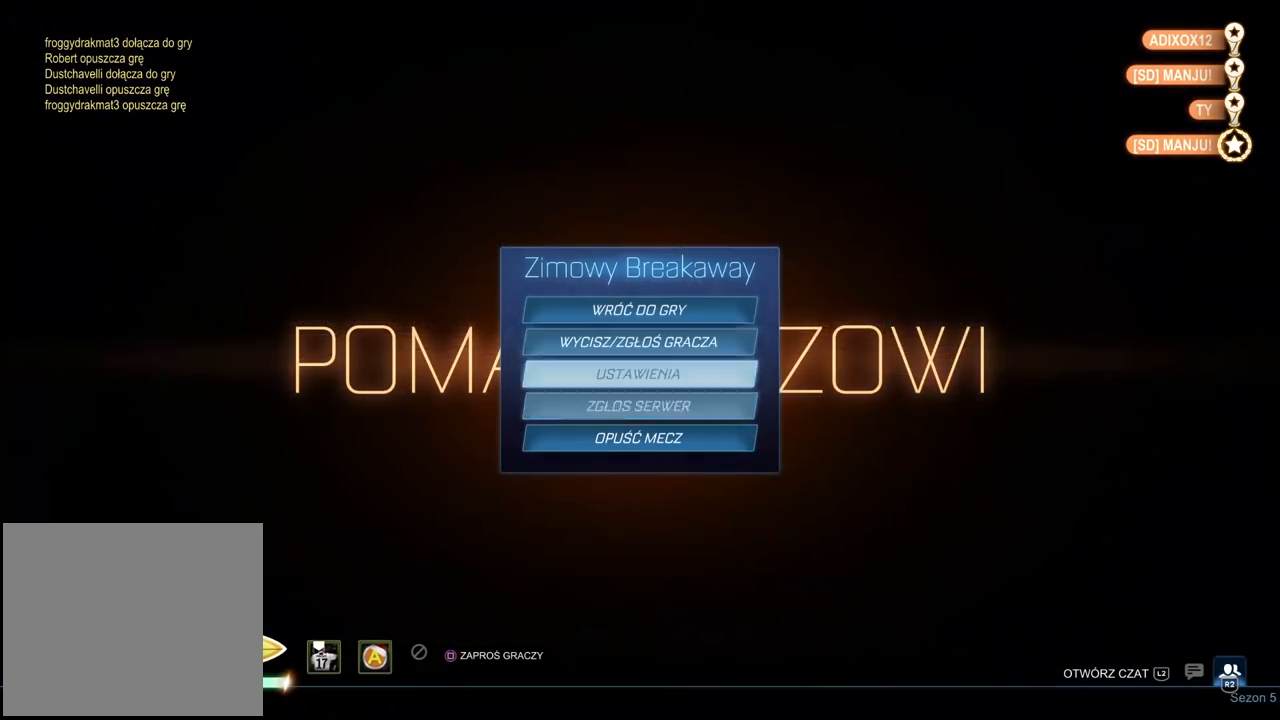
{"dt_ms": 500, "buttons": ["DPAD_LEFT"], "left_stick": "center", "right_stick": "center", "events": [[67, "DPAD_DOWN", "up"], [133, "DPAD_DOWN", "down"], [217, "DPAD_DOWN", "up"], [283, "CROSS", "down"], [350, "CROSS", "up"], [450, "DPAD_LEFT", "down"]]}
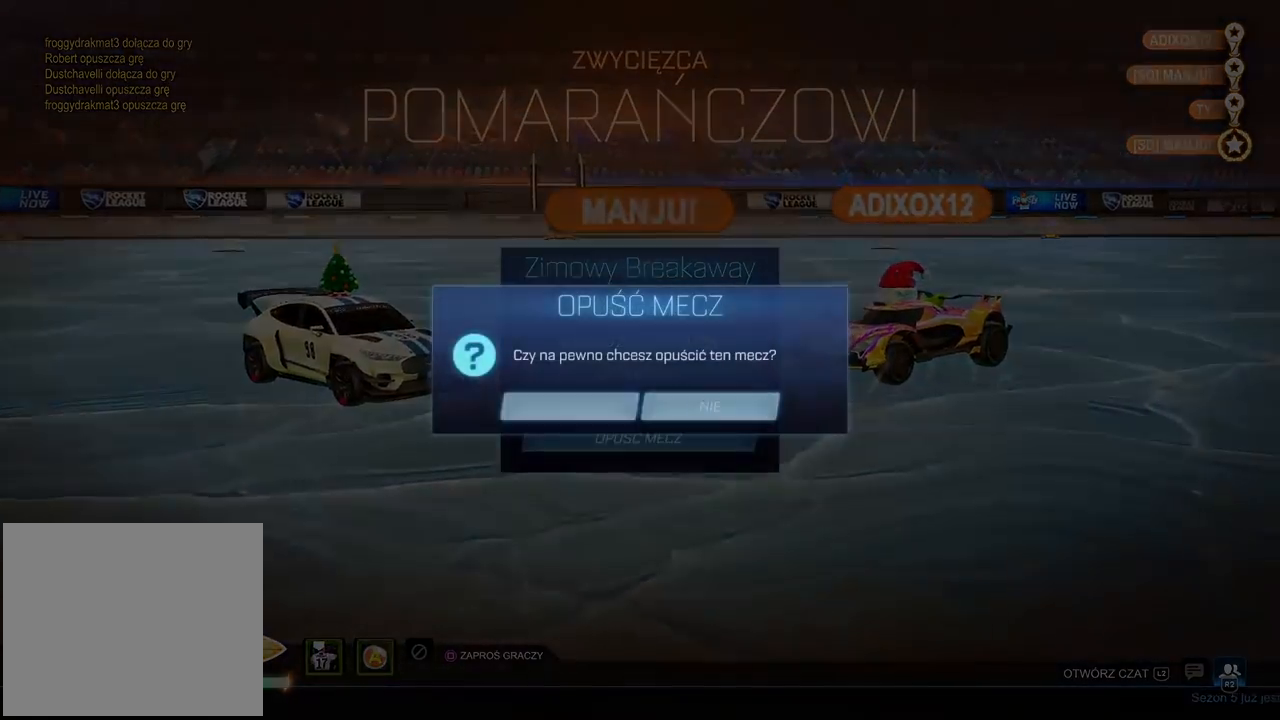
{"dt_ms": 500, "buttons": [], "left_stick": "center", "right_stick": "center", "events": [[83, "CROSS", "down"], [83, "DPAD_LEFT", "up"], [183, "CROSS", "up"]]}
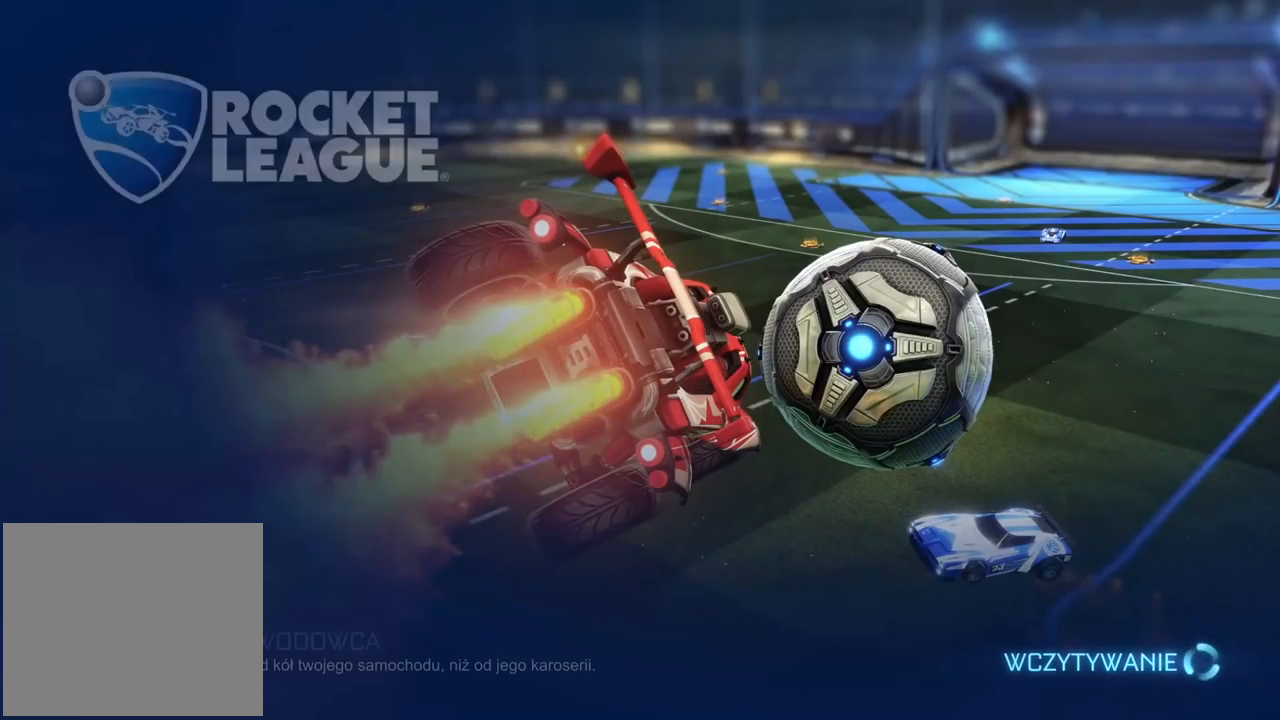
{"dt_ms": 500, "buttons": [], "left_stick": "center", "right_stick": "center", "events": []}
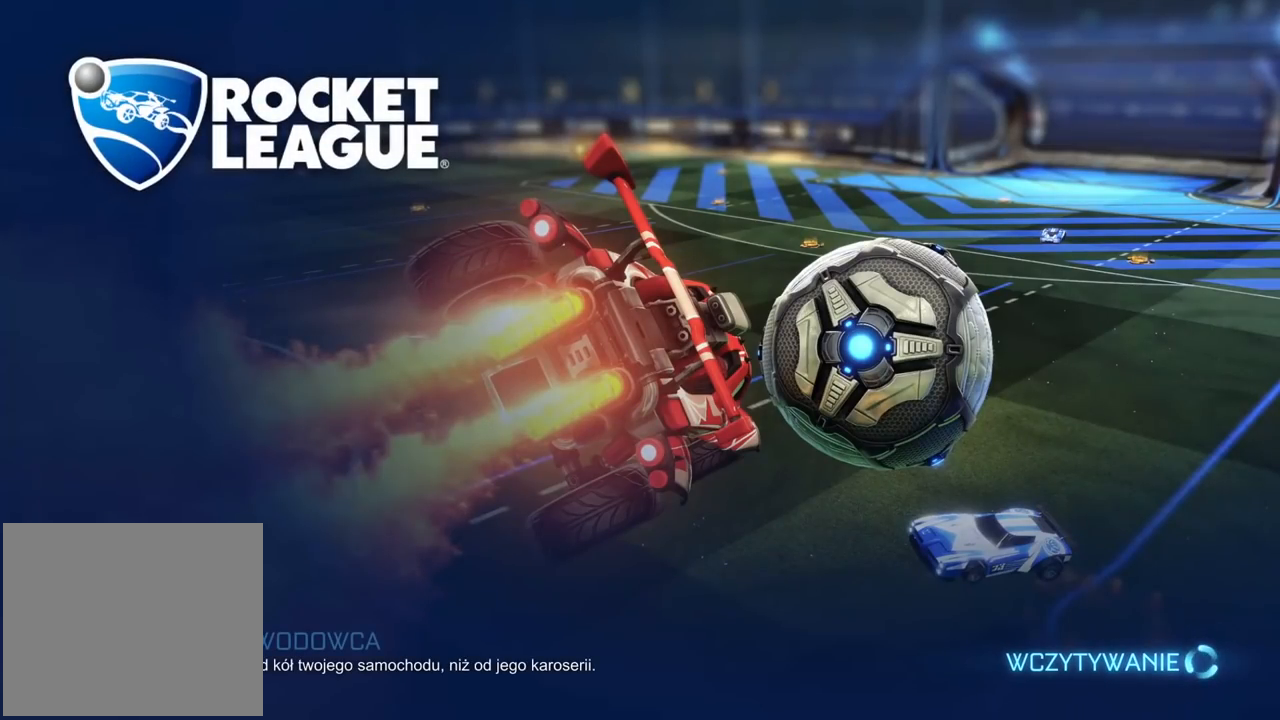
{"dt_ms": 500, "buttons": [], "left_stick": "center", "right_stick": "center", "events": []}
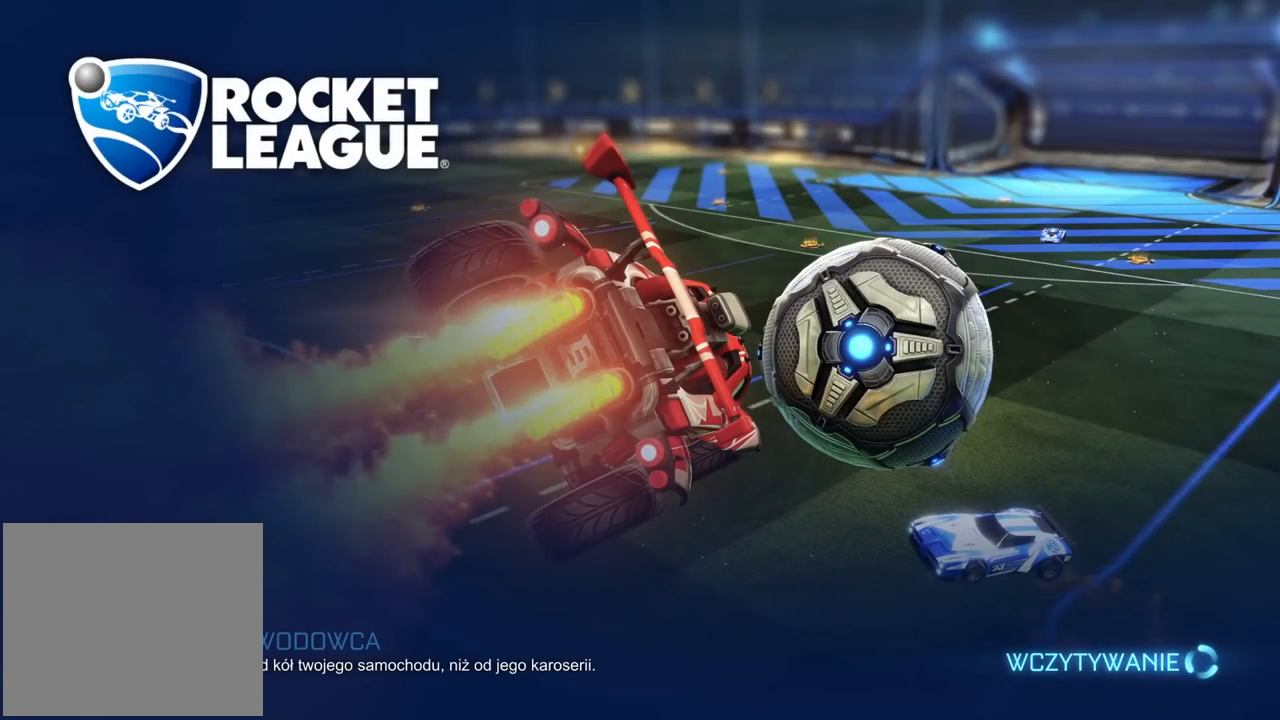
{"dt_ms": 500, "buttons": [], "left_stick": "center", "right_stick": "center", "events": []}
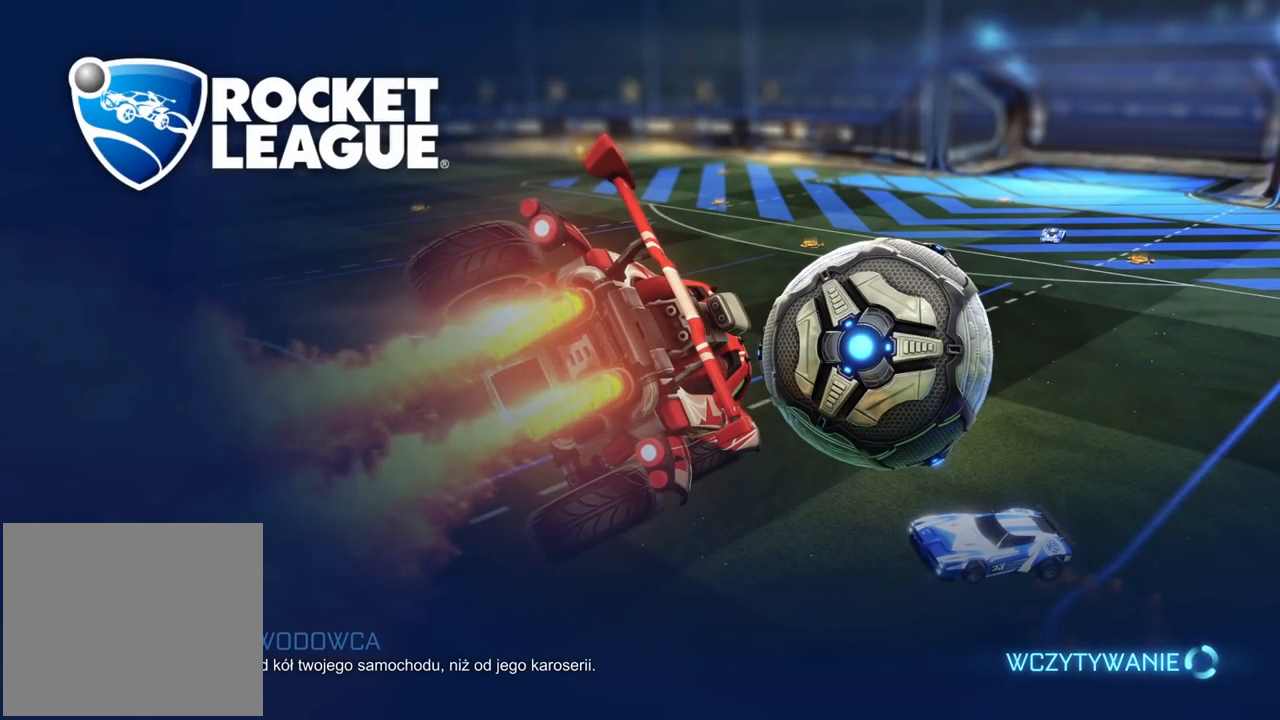
{"dt_ms": 500, "buttons": [], "left_stick": "center", "right_stick": "center", "events": []}
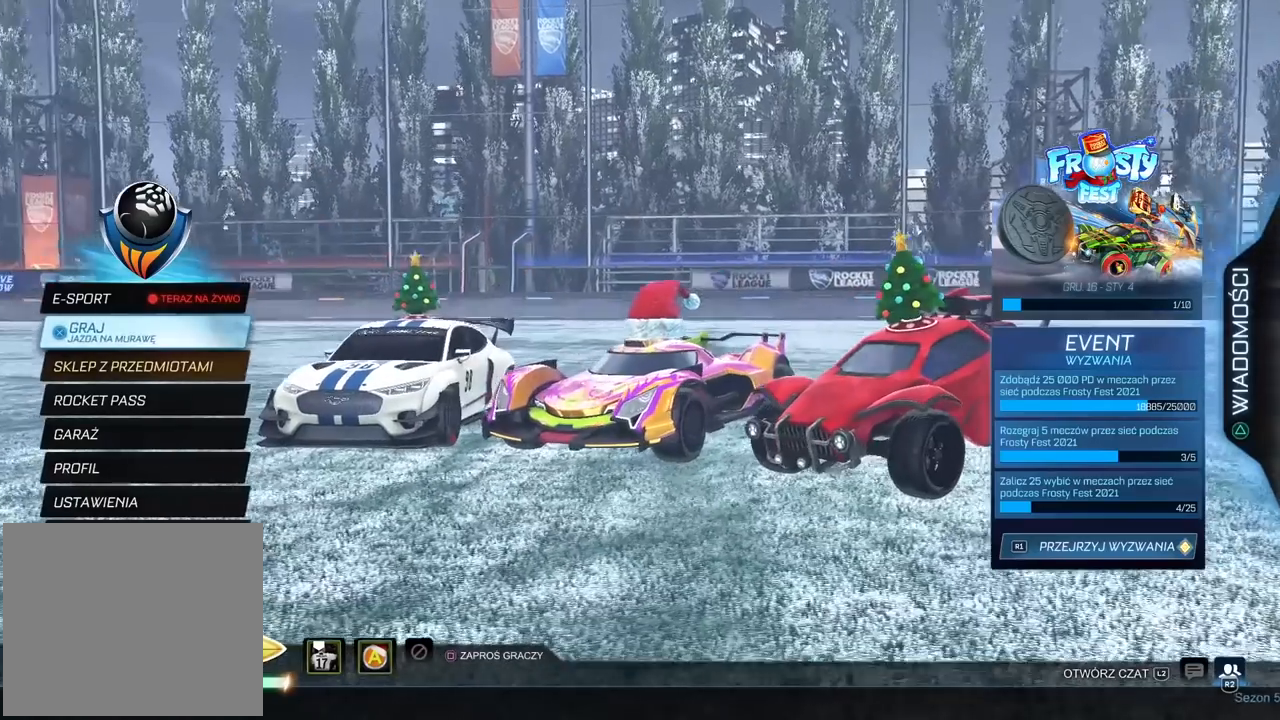
{"dt_ms": 500, "buttons": [], "left_stick": "center", "right_stick": "center", "events": [[50, "R1", "down"], [133, "R1", "up"]]}
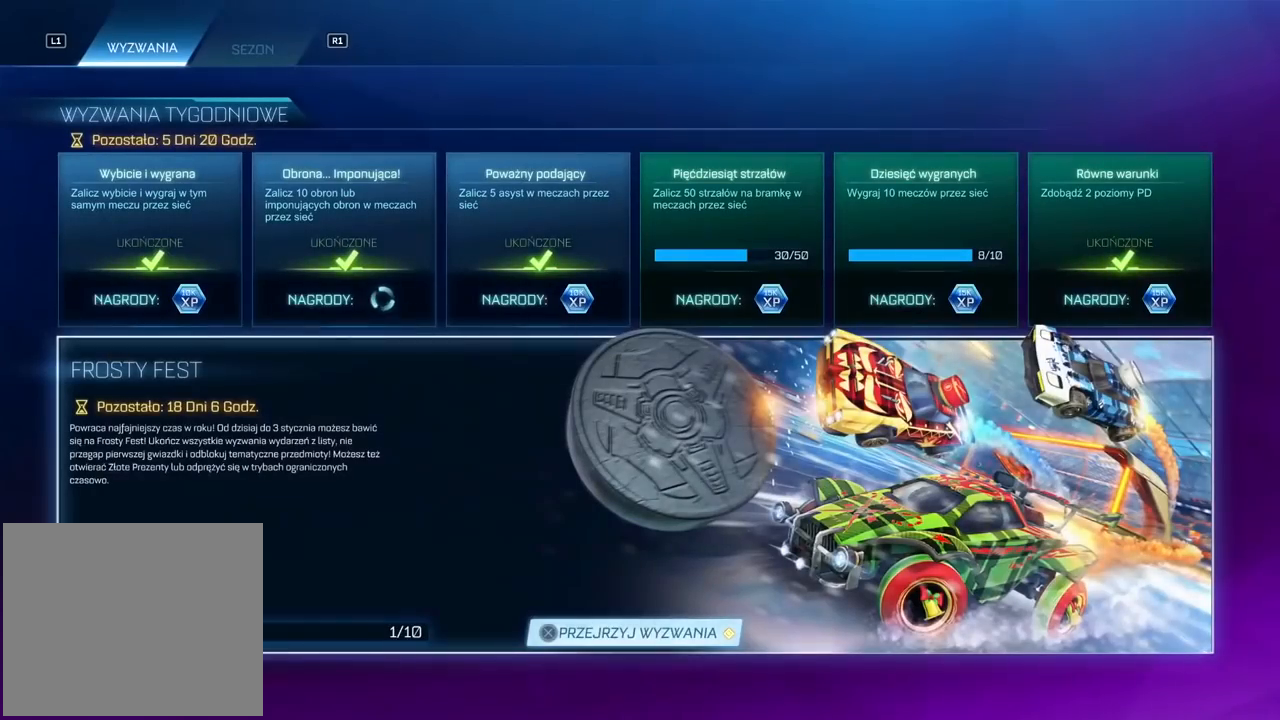
{"dt_ms": 500, "buttons": [], "left_stick": "center", "right_stick": "center", "events": []}
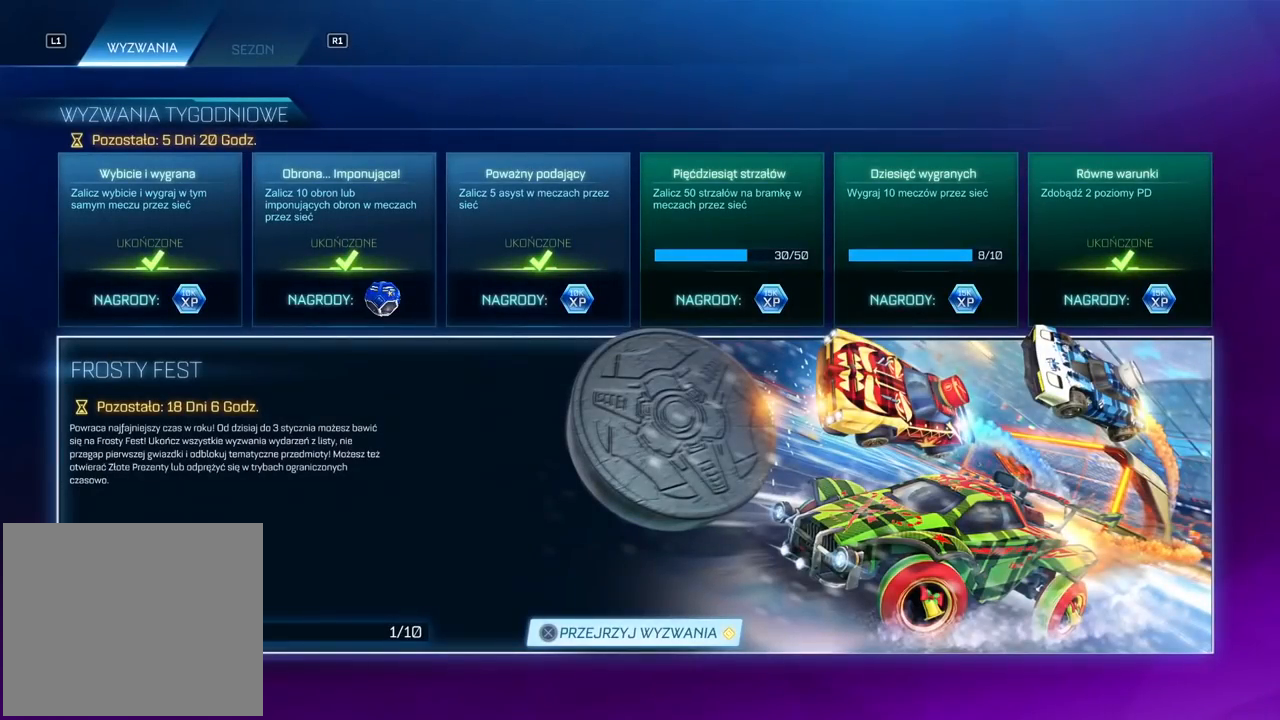
{"dt_ms": 500, "buttons": [], "left_stick": "center", "right_stick": "center", "events": [[117, "CROSS", "down"], [233, "CROSS", "up"]]}
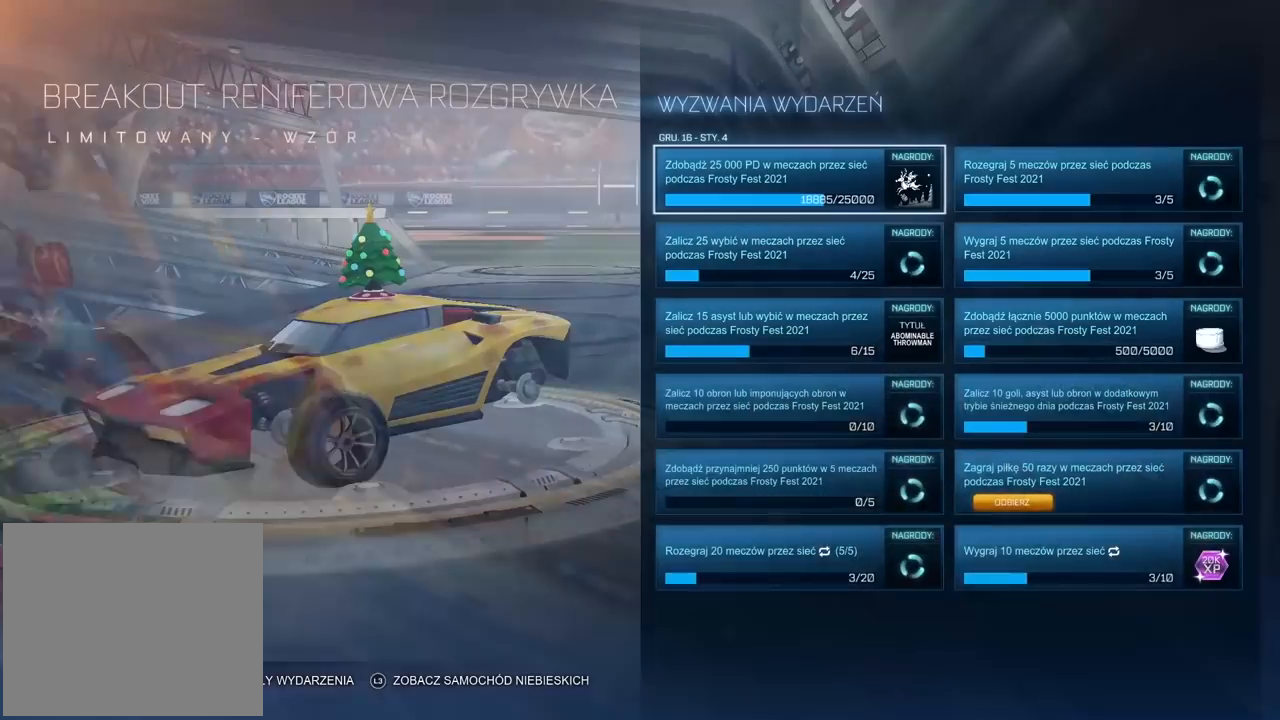
{"dt_ms": 500, "buttons": ["DPAD_DOWN"], "left_stick": "center", "right_stick": "center", "events": [[433, "DPAD_DOWN", "down"]]}
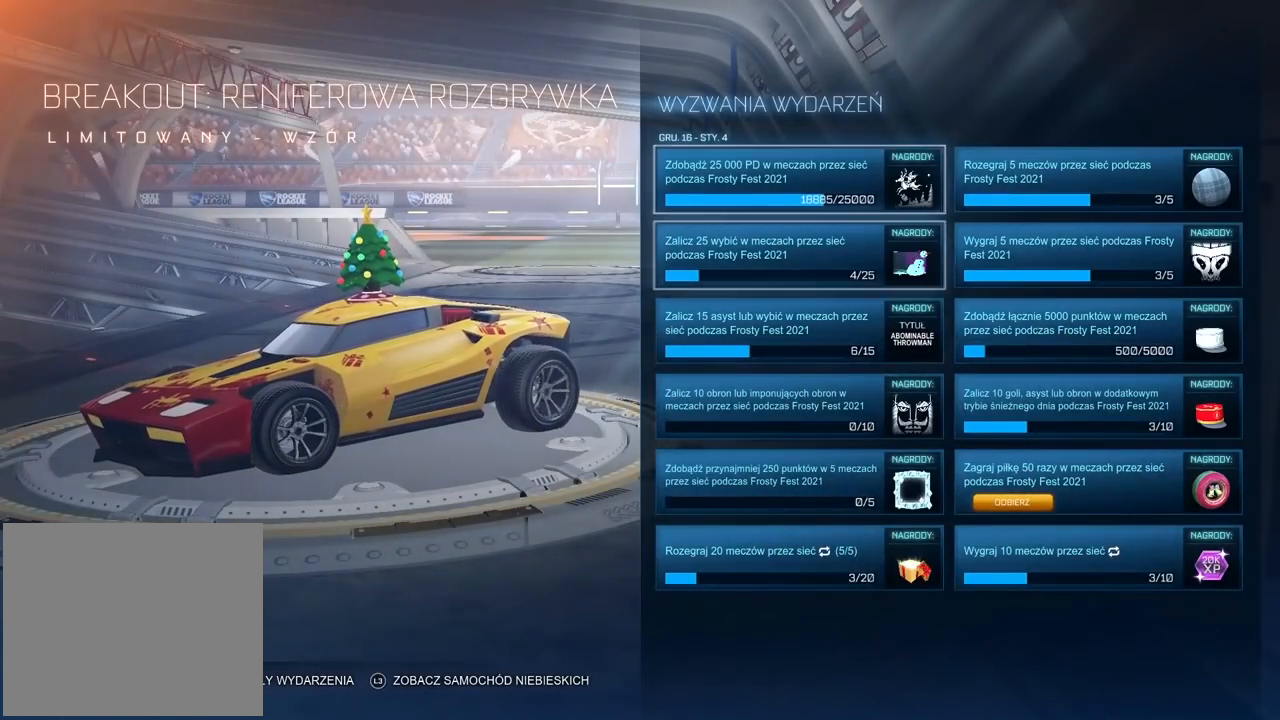
{"dt_ms": 500, "buttons": ["DPAD_DOWN"], "left_stick": "center", "right_stick": "center", "events": [[50, "DPAD_DOWN", "up"], [117, "DPAD_DOWN", "down"], [217, "DPAD_DOWN", "up"], [283, "DPAD_DOWN", "down"], [383, "DPAD_DOWN", "up"], [467, "DPAD_DOWN", "down"]]}
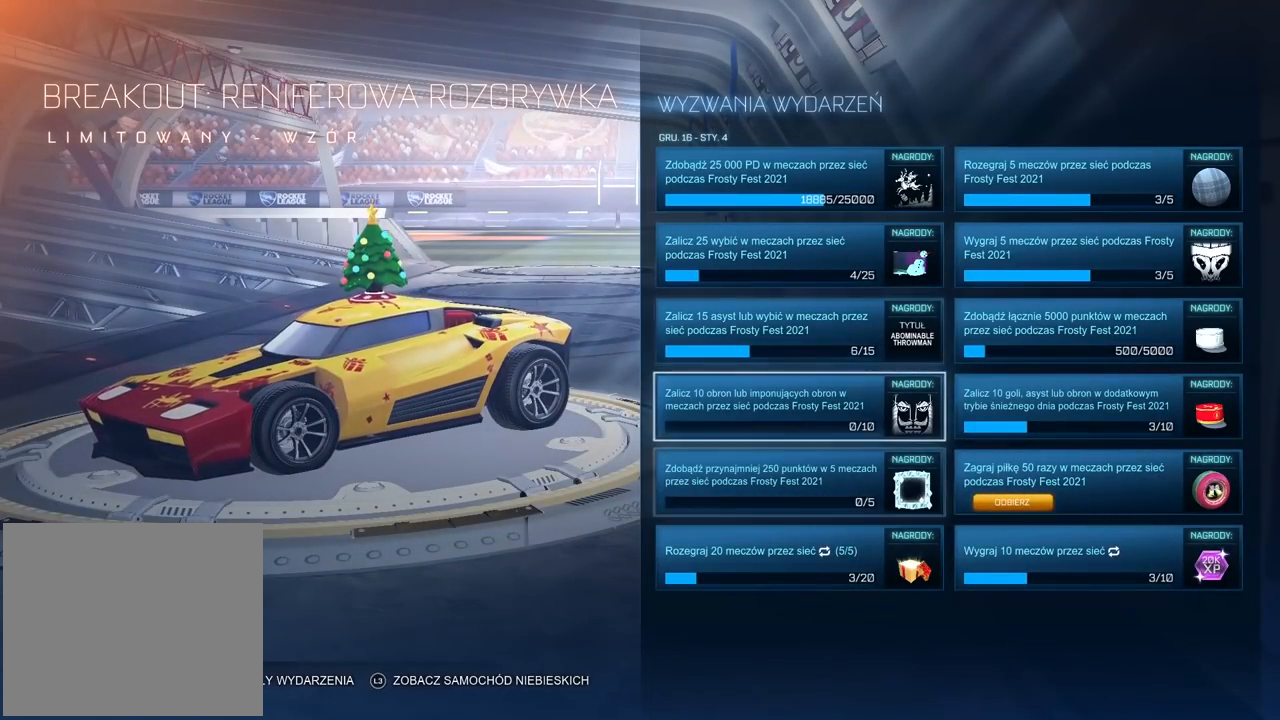
{"dt_ms": 500, "buttons": [], "left_stick": "center", "right_stick": "center", "events": [[67, "DPAD_DOWN", "up"], [183, "DPAD_RIGHT", "down"], [300, "DPAD_RIGHT", "up"]]}
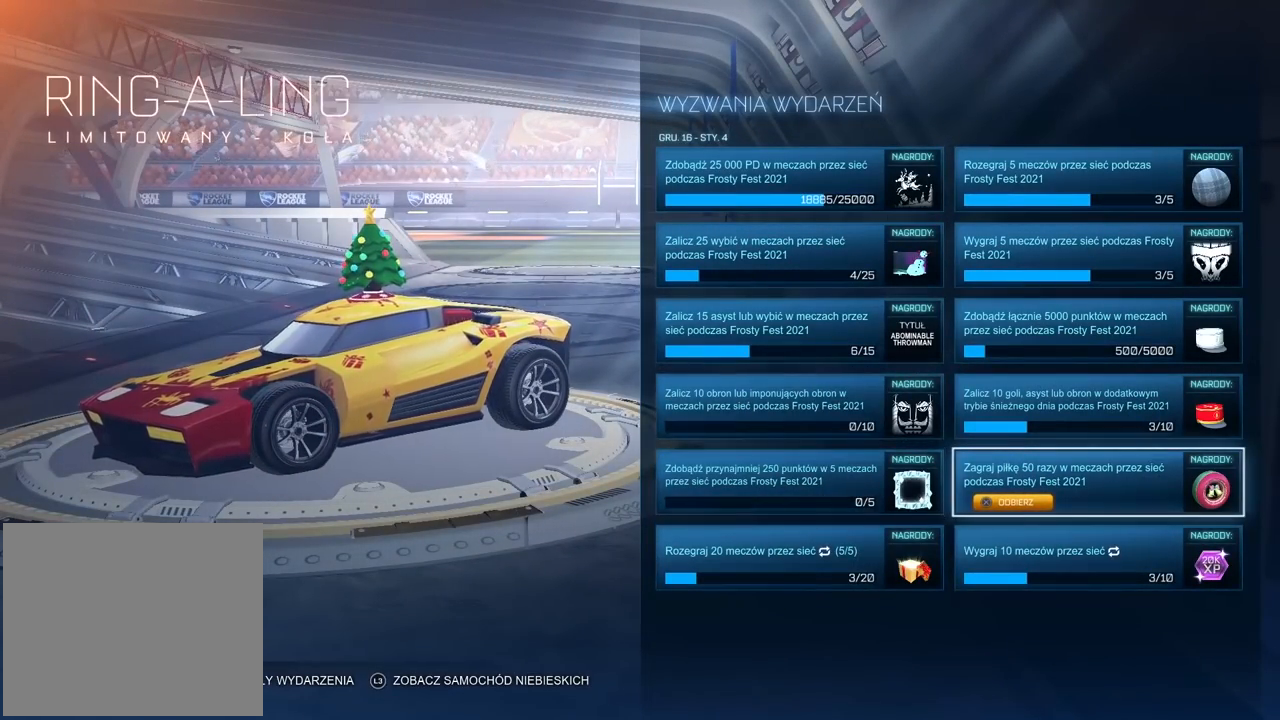
{"dt_ms": 1000, "buttons": [], "left_stick": "center", "right_stick": "center", "events": [[267, "right_stick", "up-left"], [417, "right_stick", "center"], [500, "right_stick", "right"], [733, "right_stick", "center"], [867, "CROSS", "down"], [967, "CROSS", "up"]]}
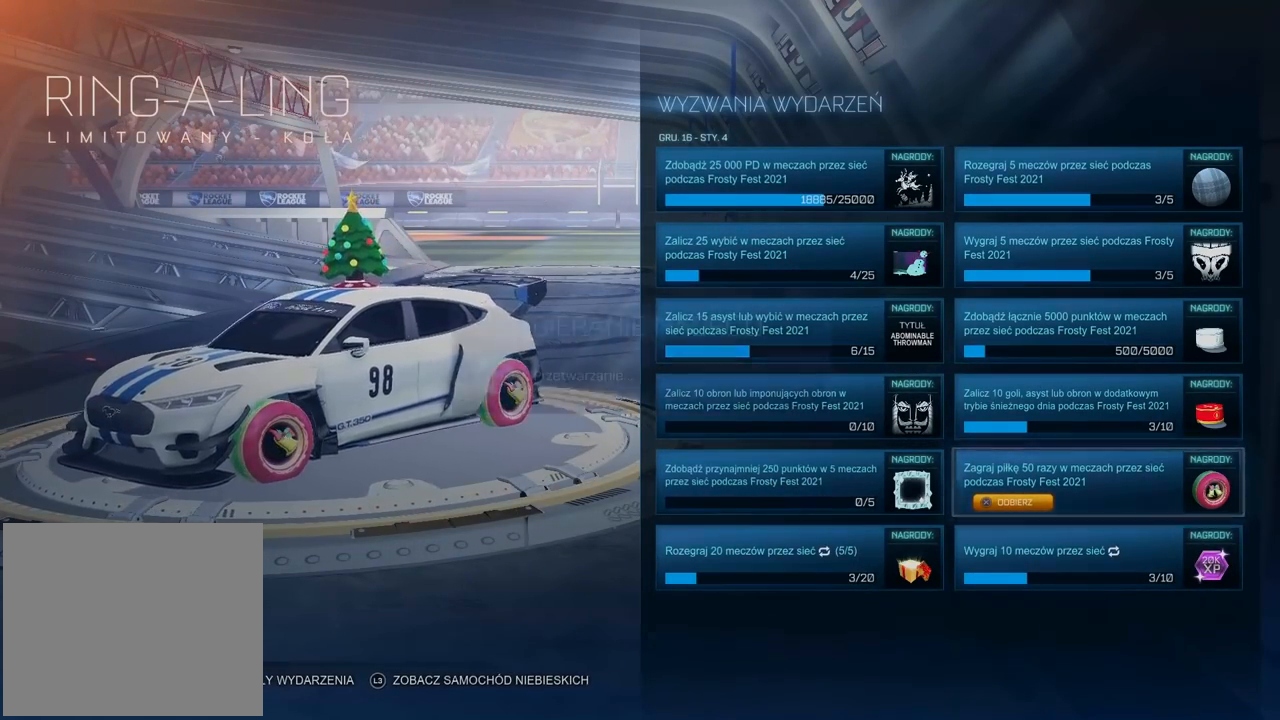
{"dt_ms": 500, "buttons": [], "left_stick": "center", "right_stick": "center", "events": []}